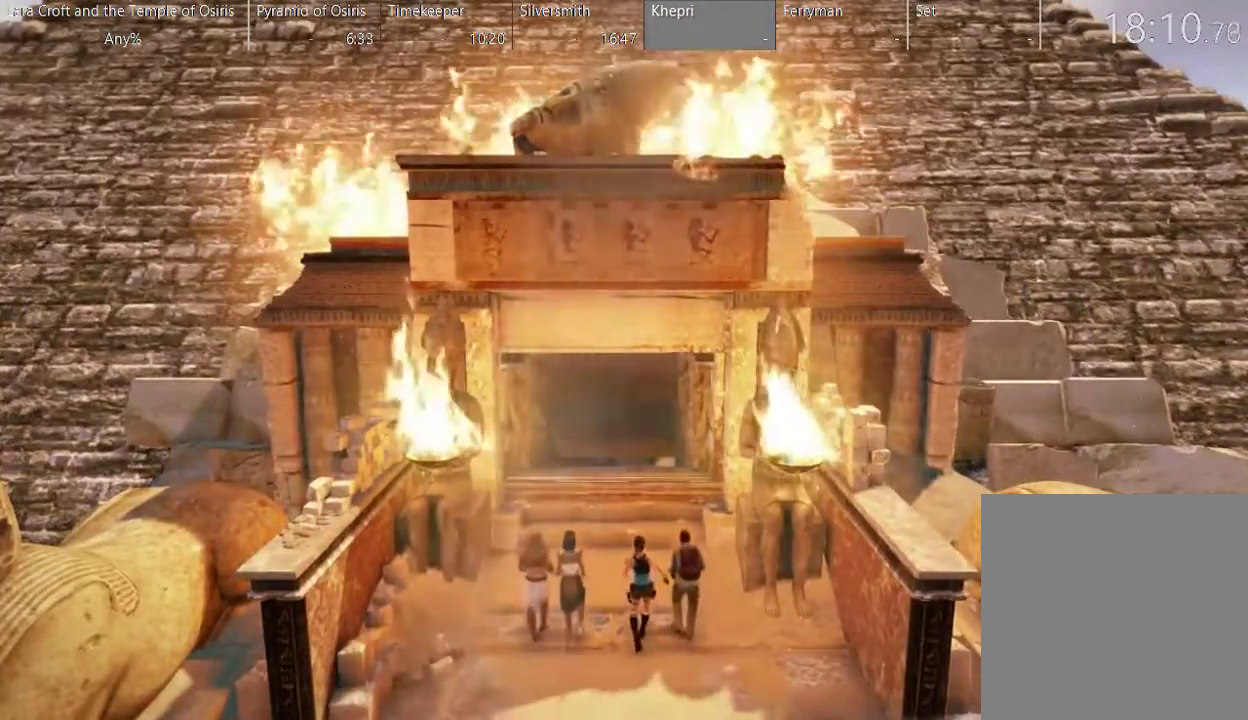
Gameplay with a controller (Xbox layout); each line is a JSON object with the inputs held at the frame after it. "events" lists button and stick changes between this image and that frame as [ms after this image, input, new state], when the widget could be followed in between. This overlay highlights the sticks when they move; stick clicks (L3 R3) are not distinguishable. Not read: L3 R3.
{"buttons": [], "left_stick": "center", "right_stick": "center", "events": [[167, "SELECT", "up"], [317, "SELECT", "down"], [467, "SELECT", "up"]]}
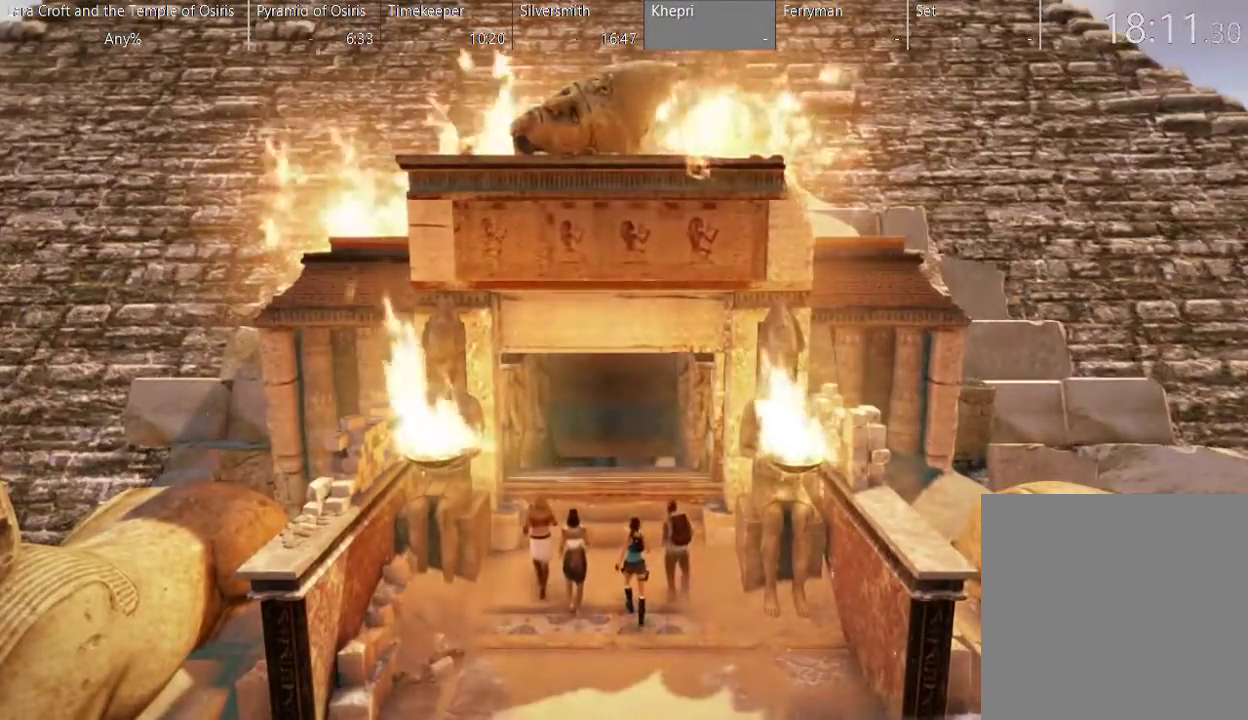
{"buttons": ["SELECT"], "left_stick": "center", "right_stick": "center", "events": [[117, "SELECT", "down"], [267, "SELECT", "up"], [417, "SELECT", "down"]]}
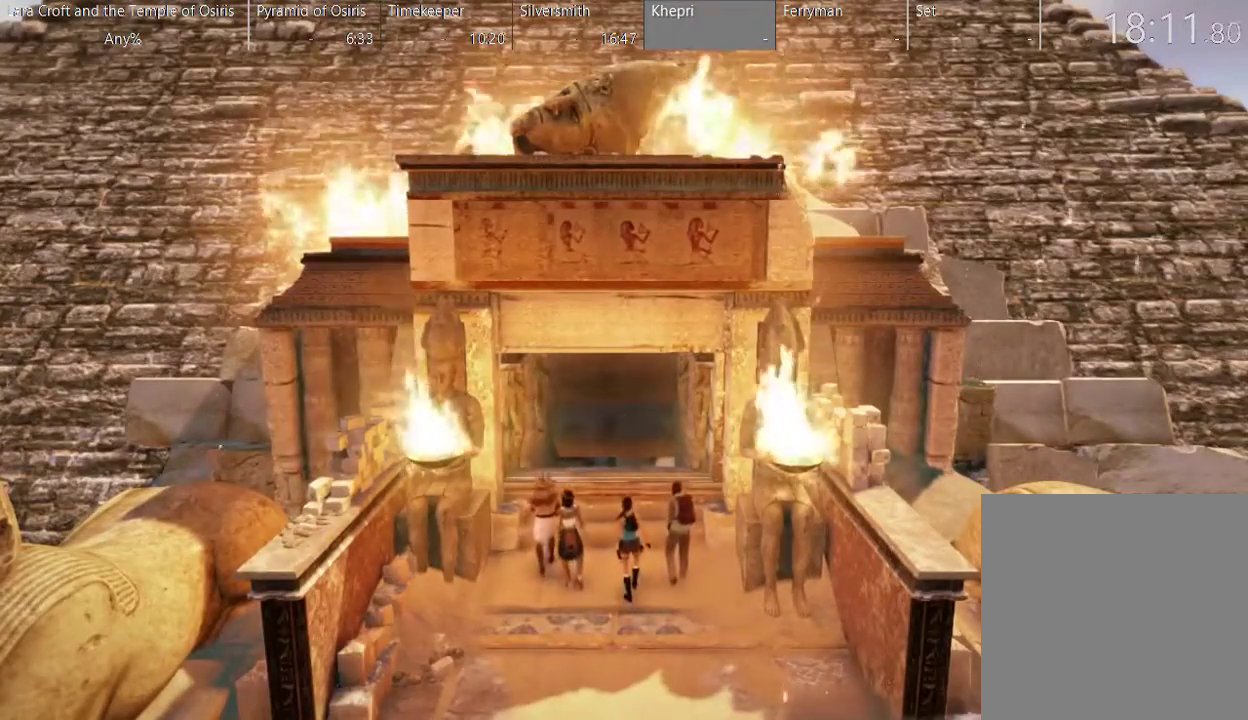
{"buttons": [], "left_stick": "center", "right_stick": "center", "events": [[67, "SELECT", "up"], [217, "SELECT", "down"], [383, "SELECT", "up"]]}
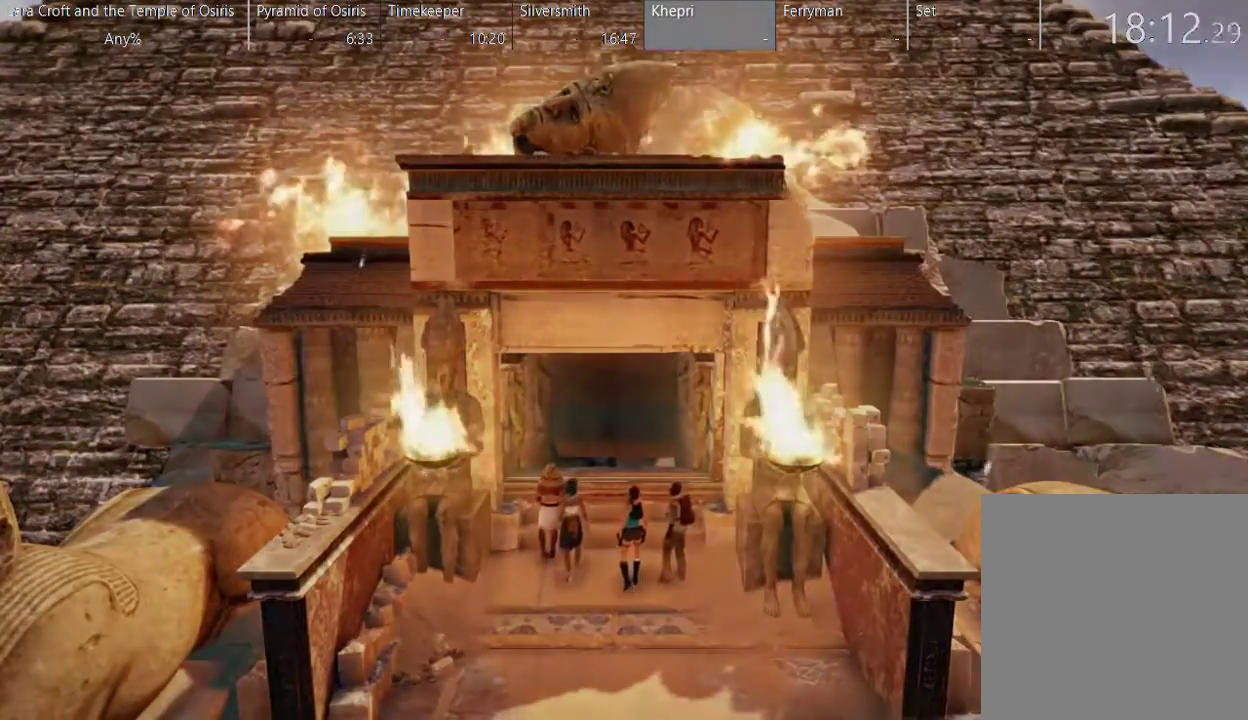
{"buttons": ["SELECT"], "left_stick": "center", "right_stick": "center", "events": [[83, "SELECT", "down"], [233, "SELECT", "up"], [433, "SELECT", "down"]]}
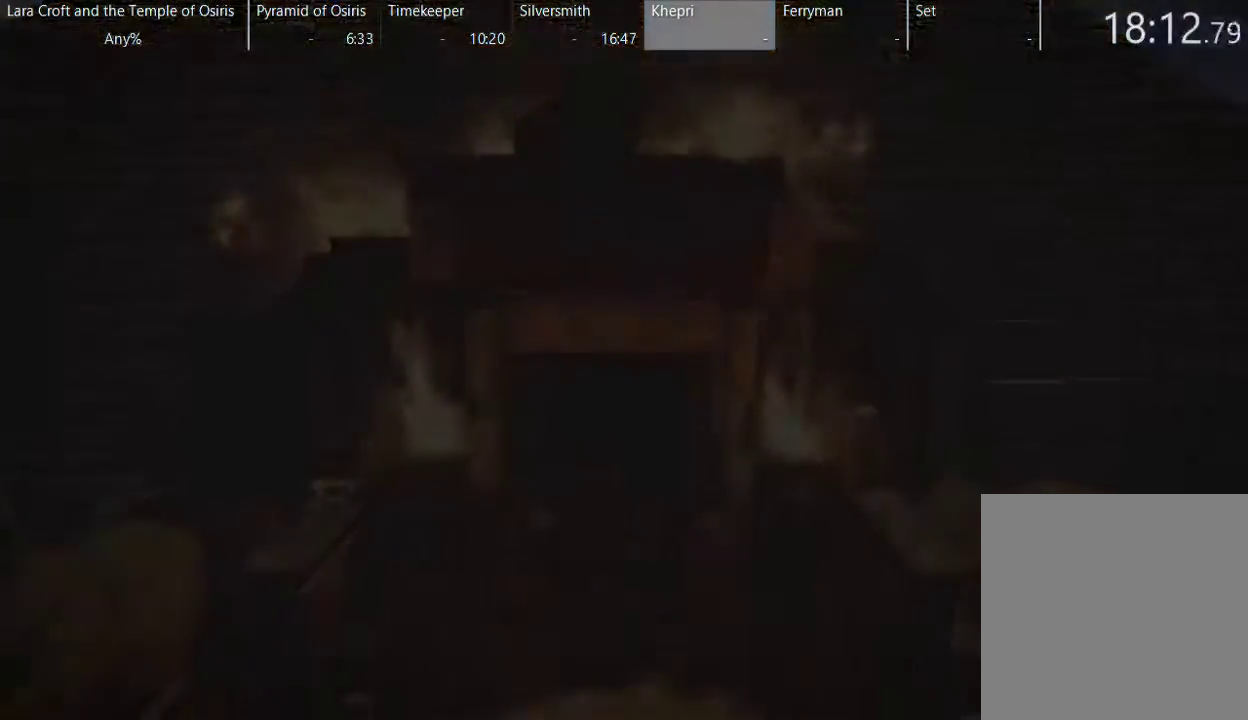
{"buttons": [], "left_stick": "center", "right_stick": "center", "events": [[33, "SELECT", "up"]]}
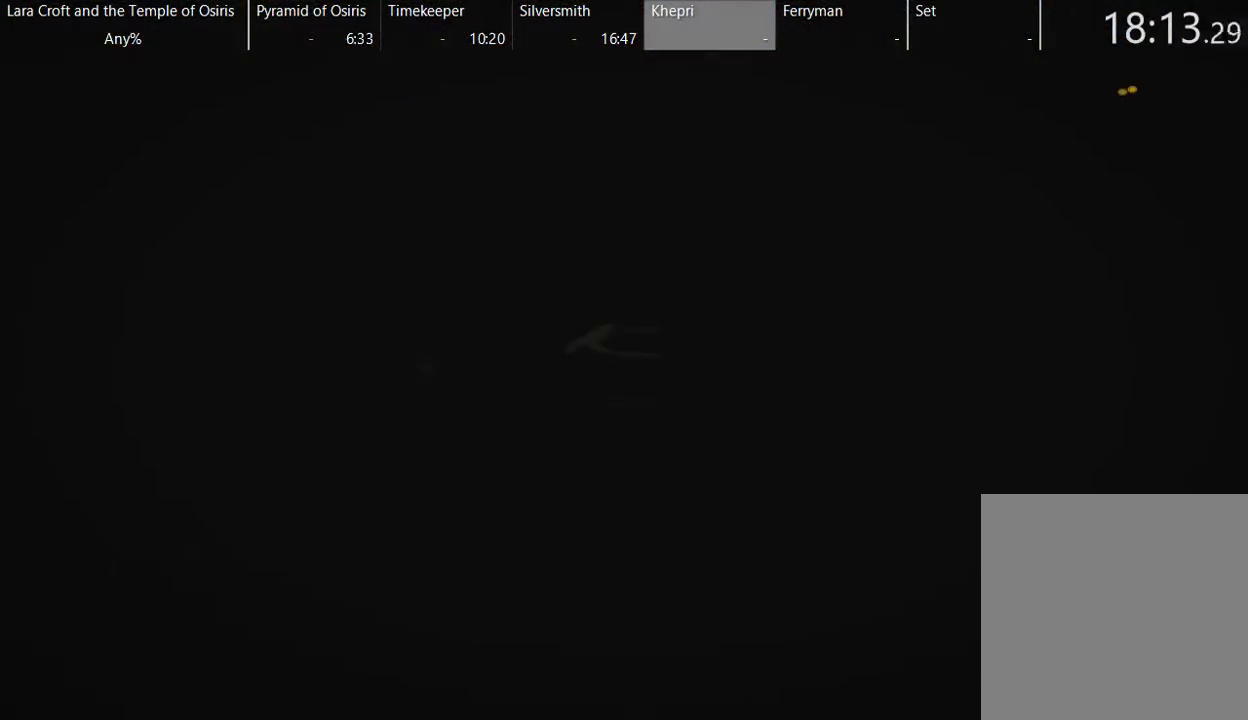
{"buttons": ["SELECT"], "left_stick": "center", "right_stick": "center", "events": [[483, "SELECT", "down"]]}
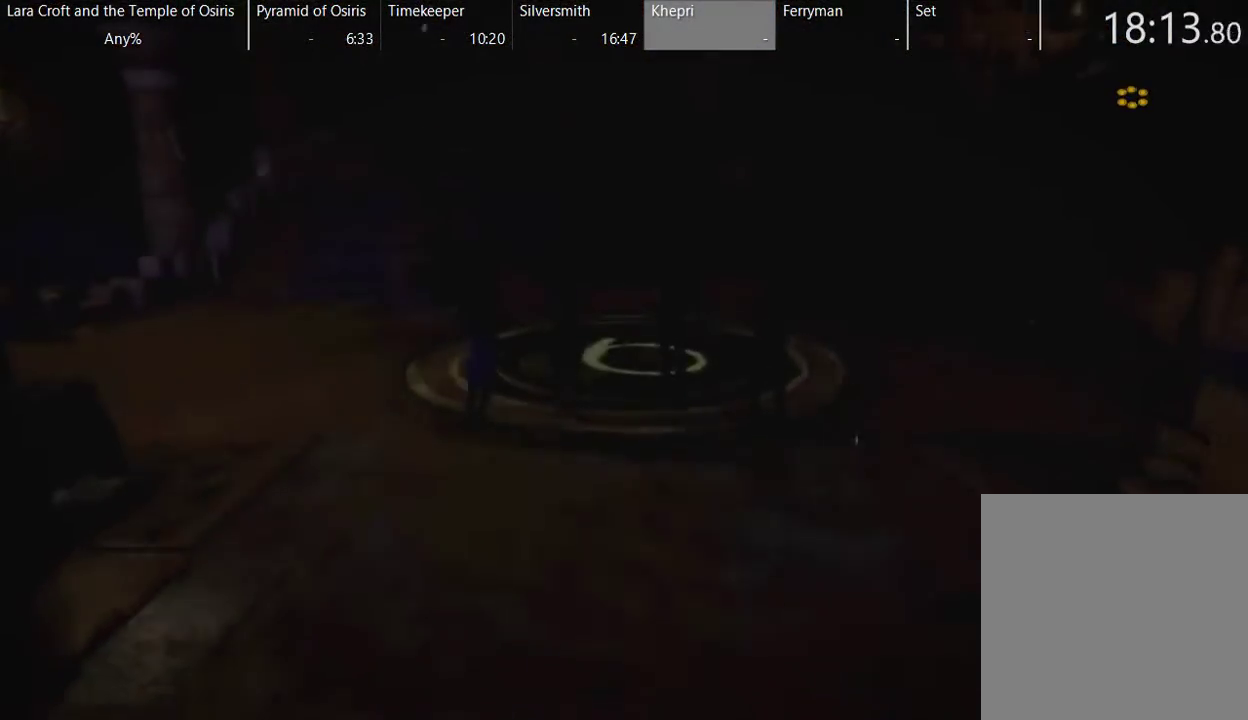
{"buttons": ["SELECT"], "left_stick": "center", "right_stick": "center", "events": [[133, "SELECT", "up"], [383, "SELECT", "down"]]}
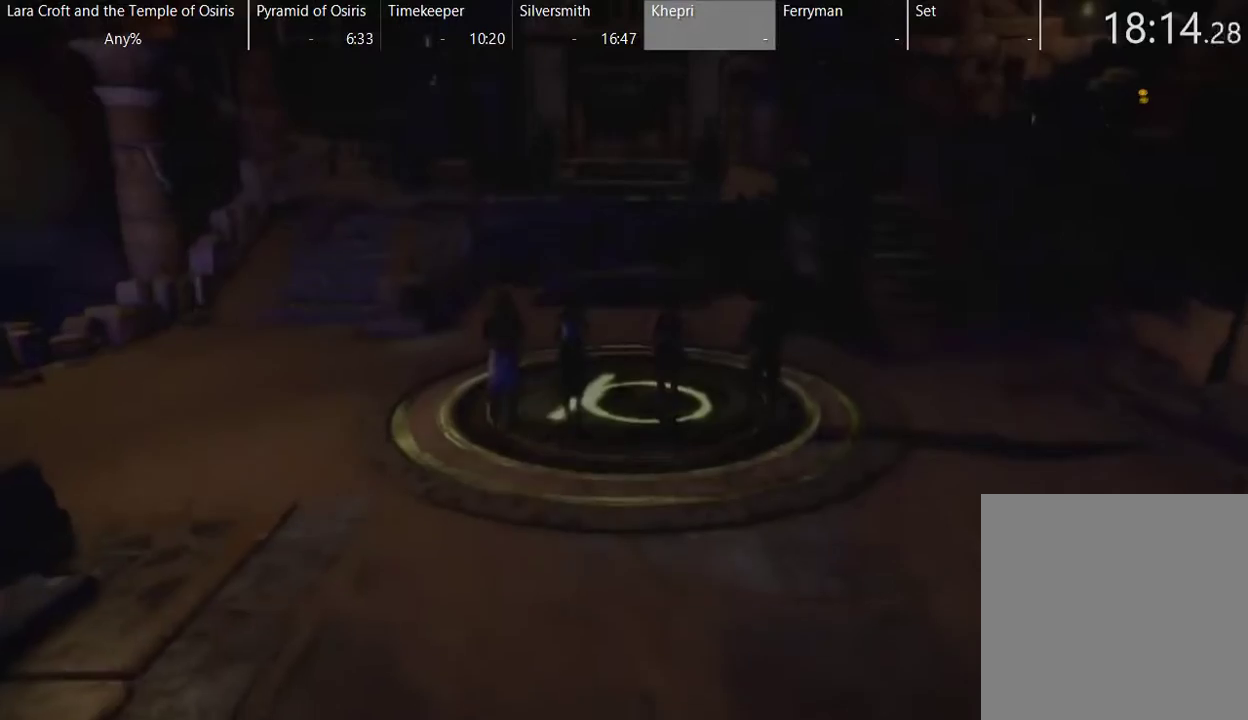
{"buttons": [], "left_stick": "center", "right_stick": "center", "events": [[33, "SELECT", "up"], [233, "SELECT", "down"], [383, "SELECT", "up"]]}
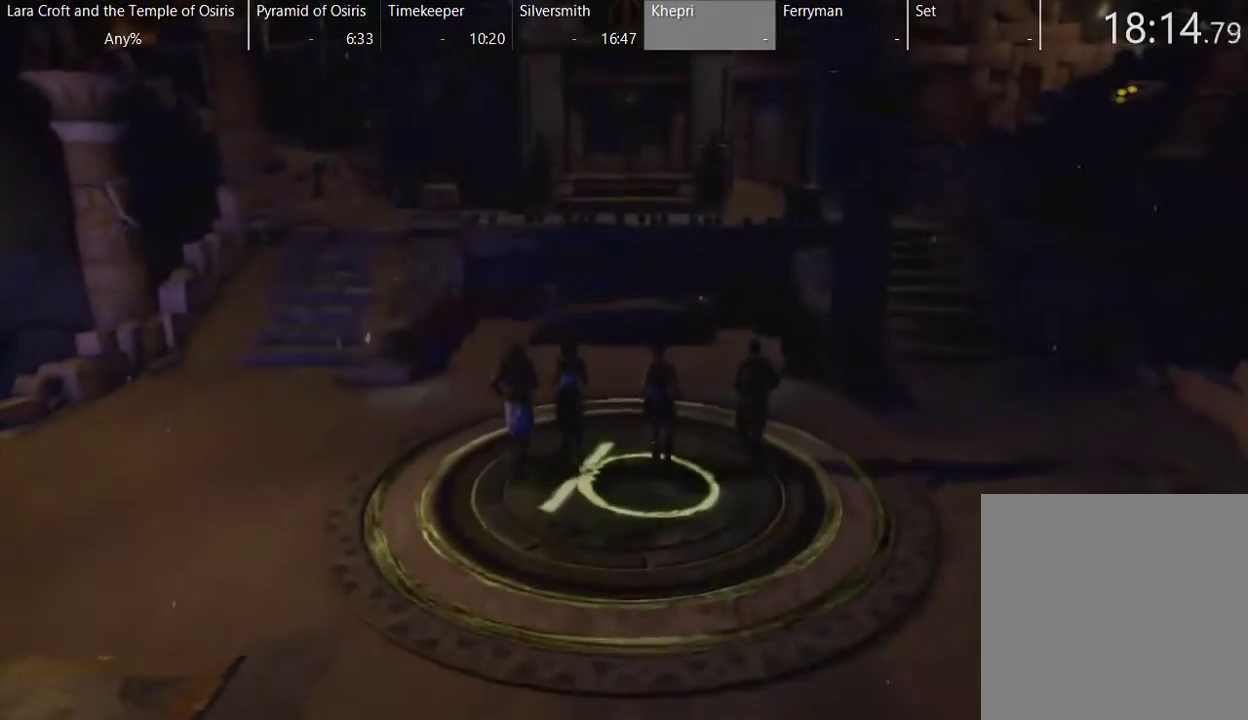
{"buttons": [], "left_stick": "center", "right_stick": "center", "events": [[167, "SELECT", "down"], [300, "SELECT", "up"]]}
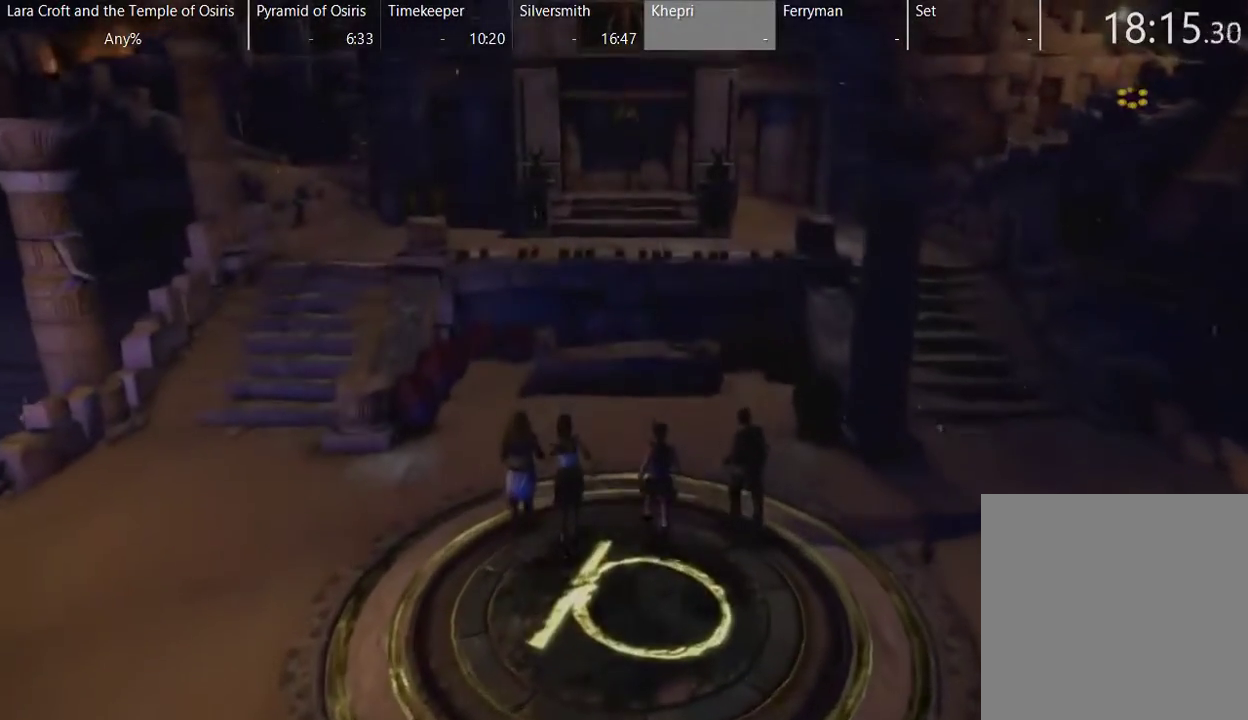
{"buttons": ["SELECT"], "left_stick": "center", "right_stick": "center", "events": [[50, "SELECT", "down"], [200, "SELECT", "up"], [450, "SELECT", "down"]]}
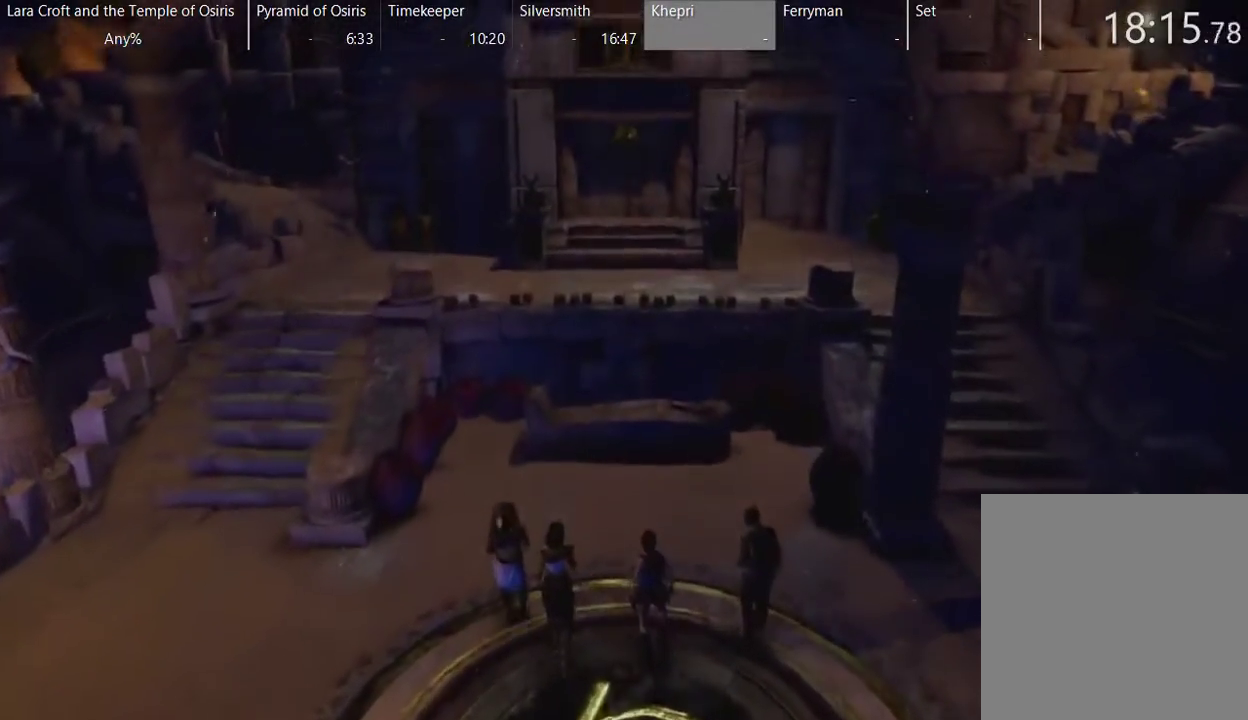
{"buttons": [], "left_stick": "center", "right_stick": "center", "events": [[50, "SELECT", "up"], [350, "SELECT", "down"], [450, "SELECT", "up"]]}
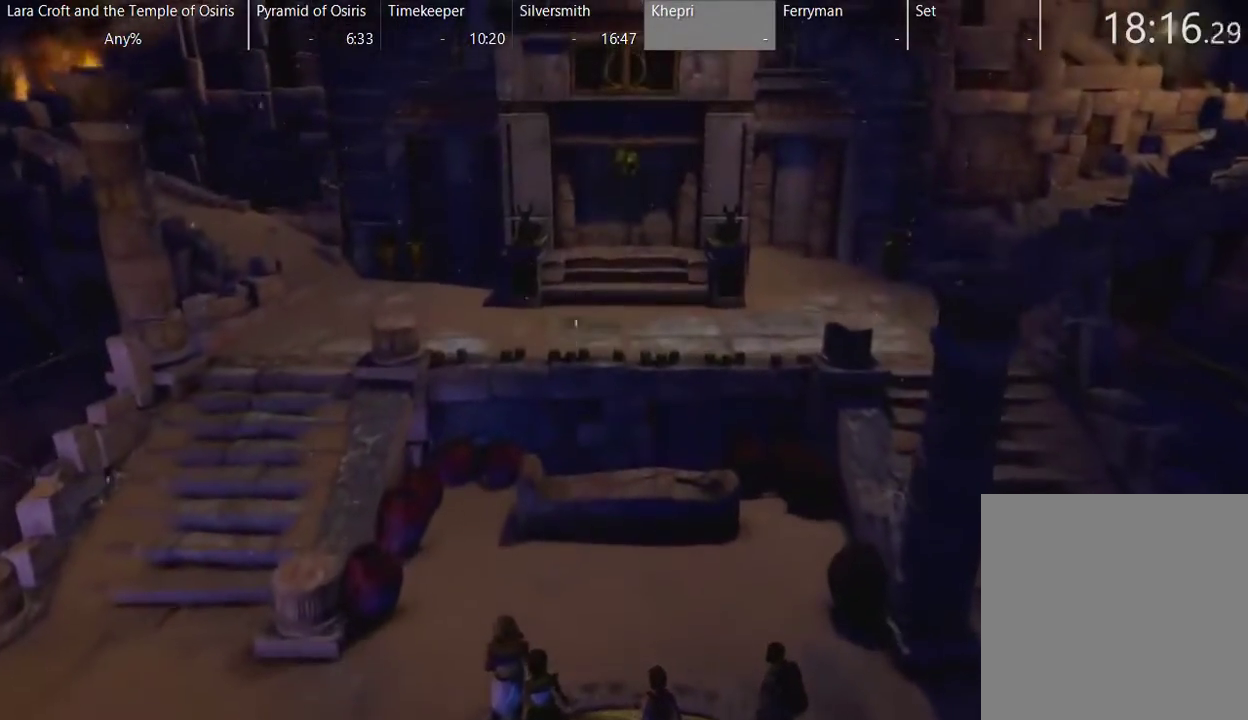
{"buttons": [], "left_stick": "center", "right_stick": "center", "events": [[300, "SELECT", "down"], [400, "SELECT", "up"]]}
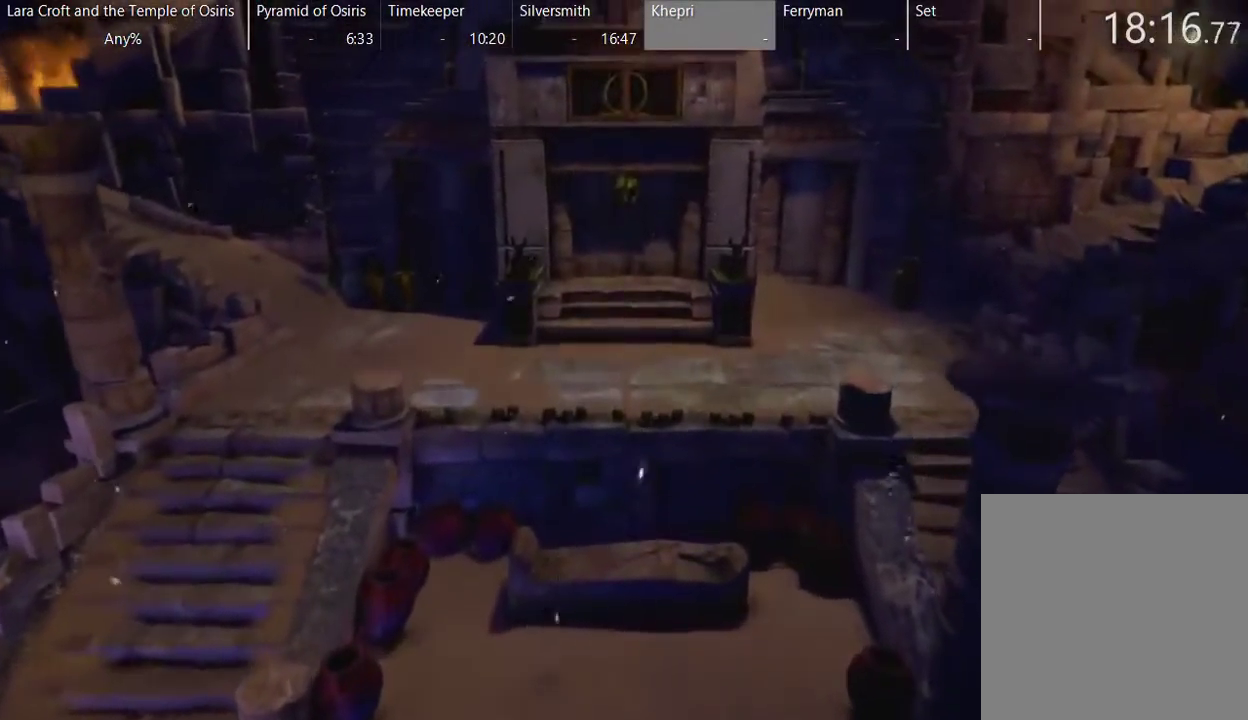
{"buttons": [], "left_stick": "center", "right_stick": "center", "events": [[200, "SELECT", "down"], [300, "SELECT", "up"]]}
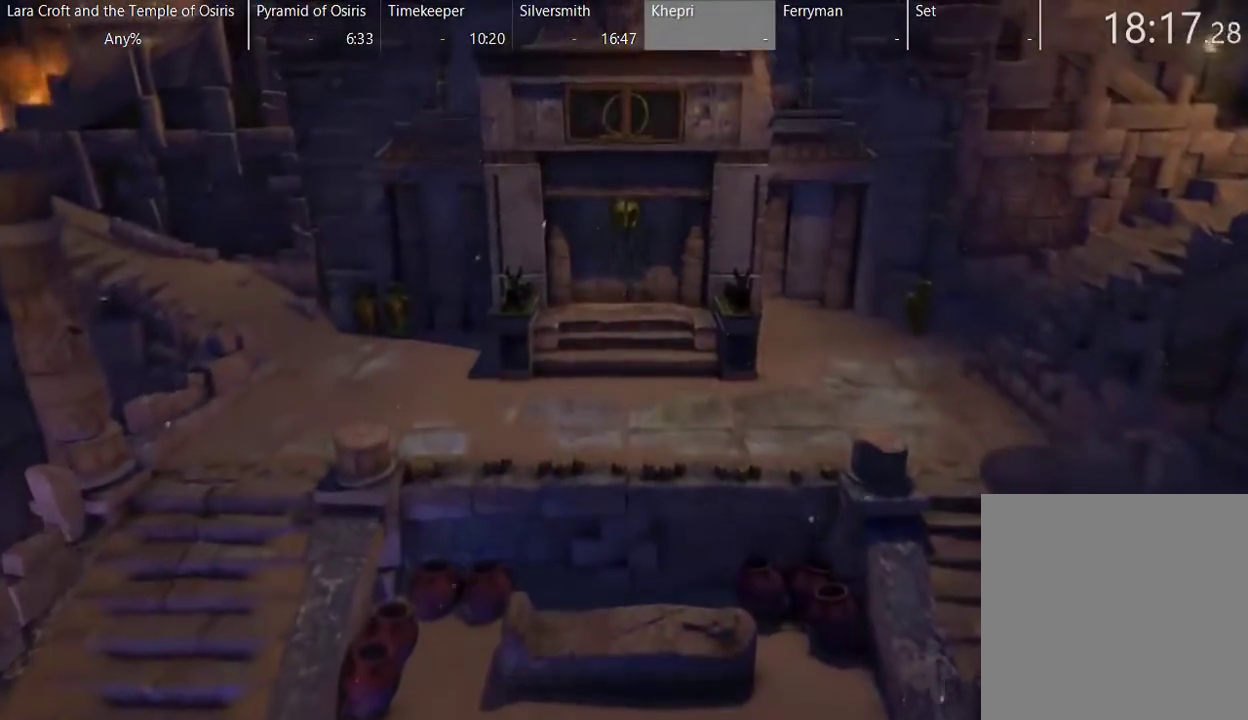
{"buttons": ["SELECT"], "left_stick": "center", "right_stick": "center", "events": [[100, "SELECT", "down"], [183, "SELECT", "up"], [450, "SELECT", "down"]]}
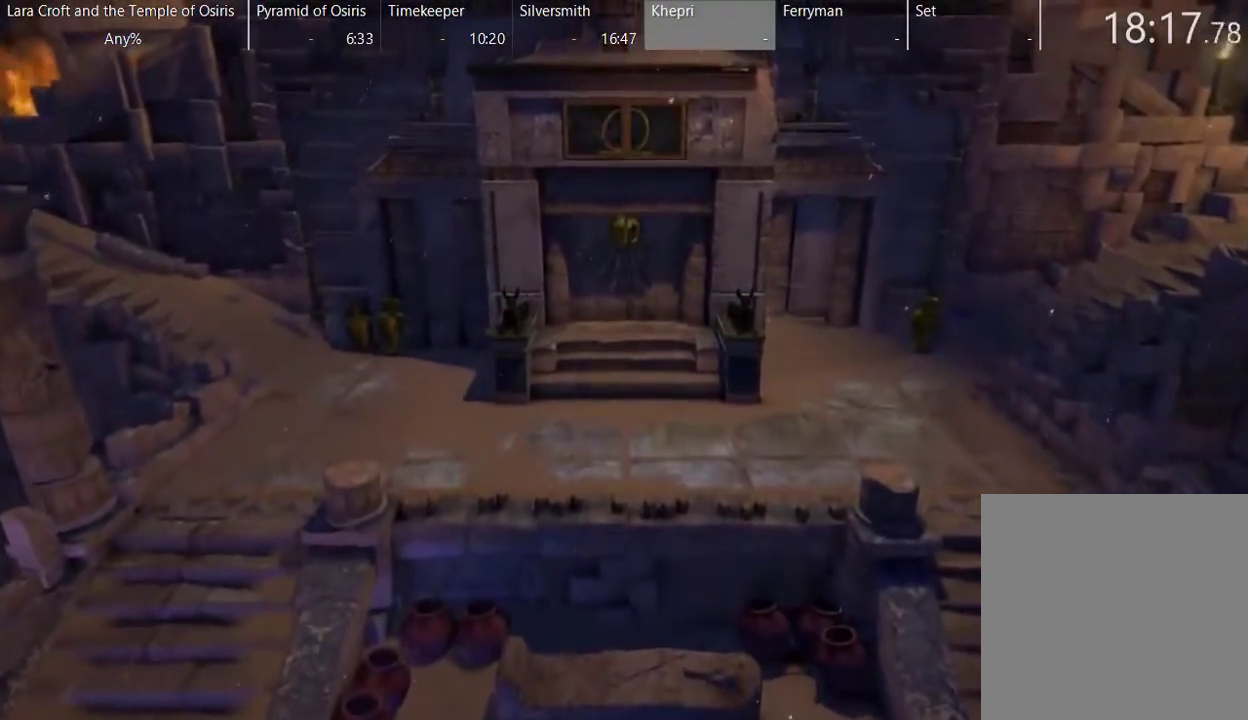
{"buttons": [], "left_stick": "center", "right_stick": "center", "events": [[67, "SELECT", "up"], [267, "SELECT", "down"], [367, "SELECT", "up"]]}
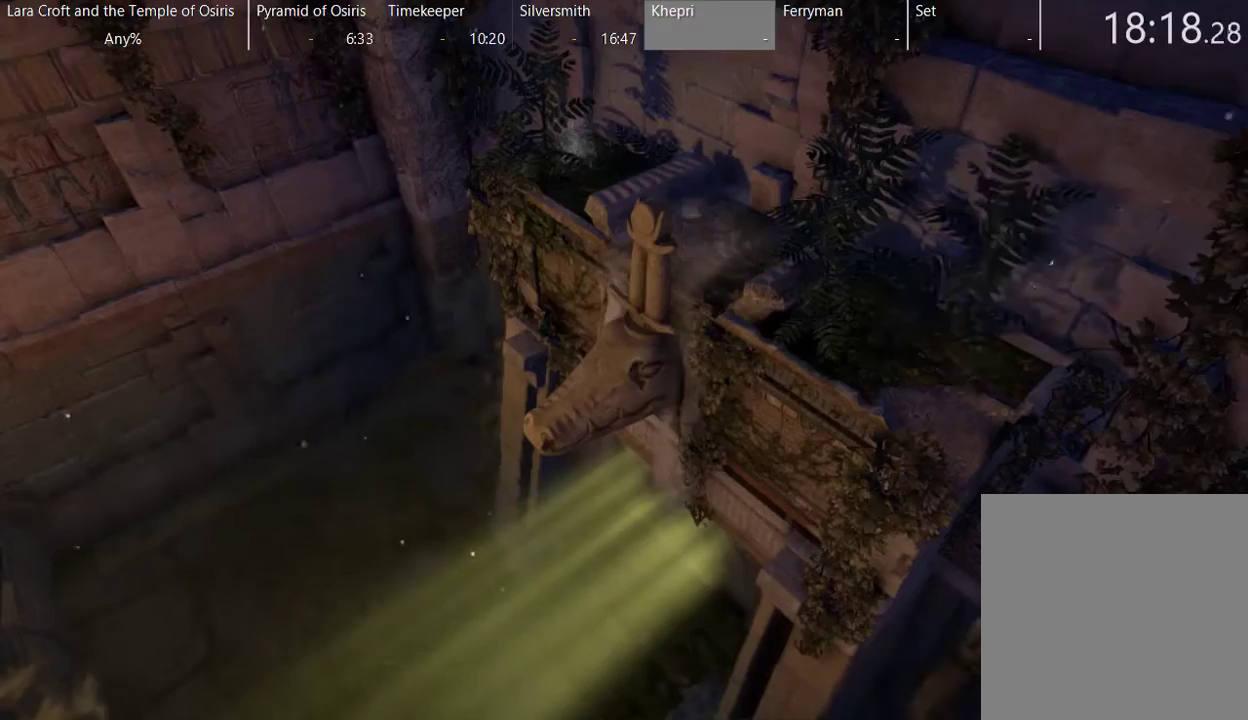
{"buttons": [], "left_stick": "center", "right_stick": "center", "events": [[200, "SELECT", "down"], [317, "SELECT", "up"]]}
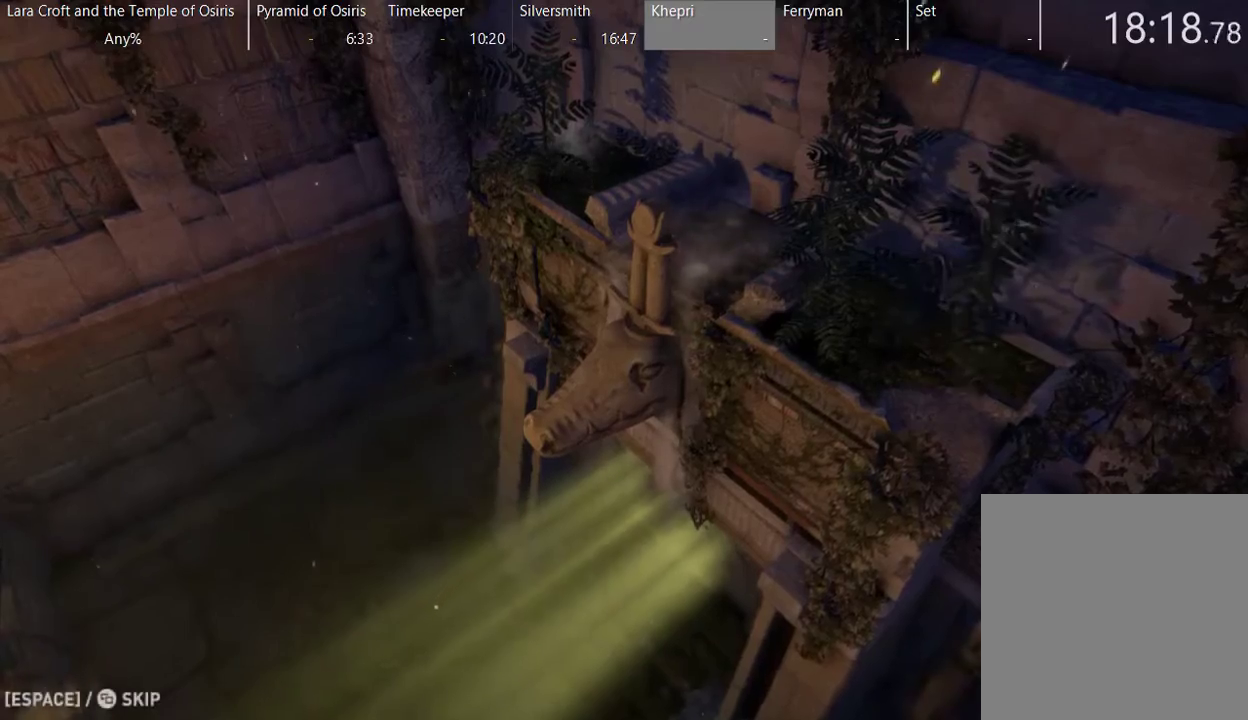
{"buttons": [], "left_stick": "center", "right_stick": "center", "events": [[117, "SELECT", "down"], [267, "SELECT", "up"]]}
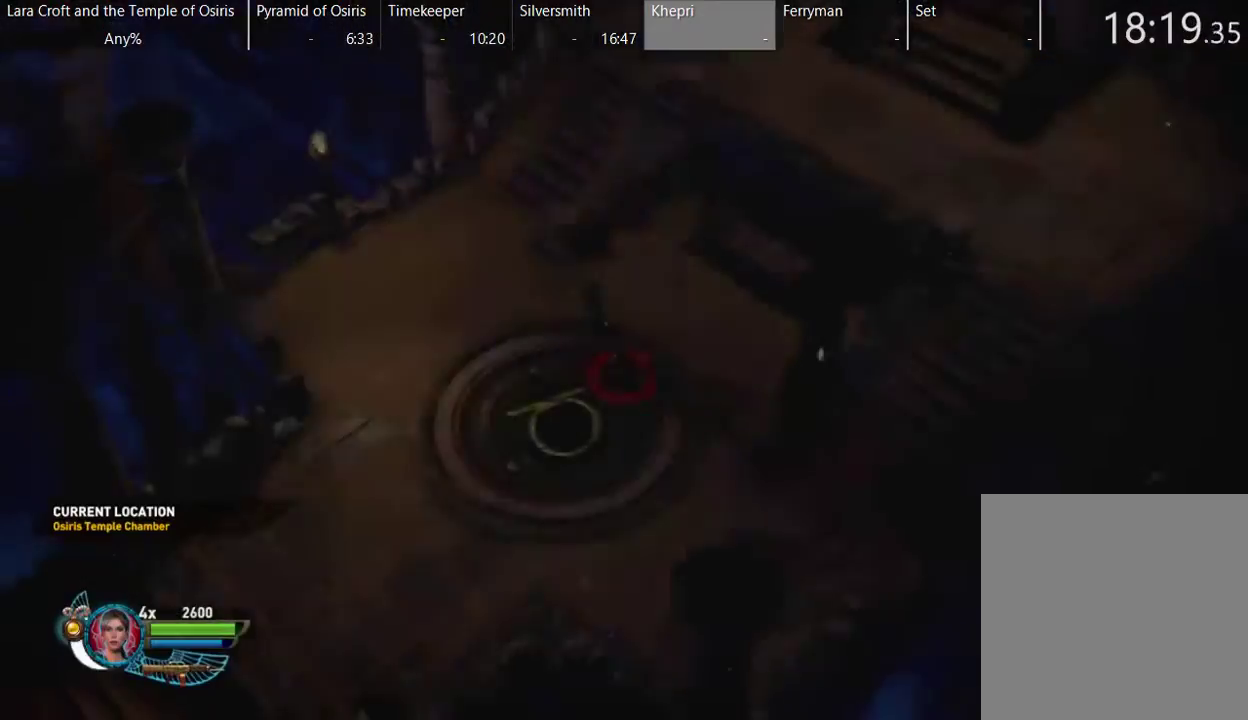
{"buttons": ["X"], "left_stick": "up-left", "right_stick": "center", "events": [[67, "X", "down"], [67, "left_stick", "up-left"]]}
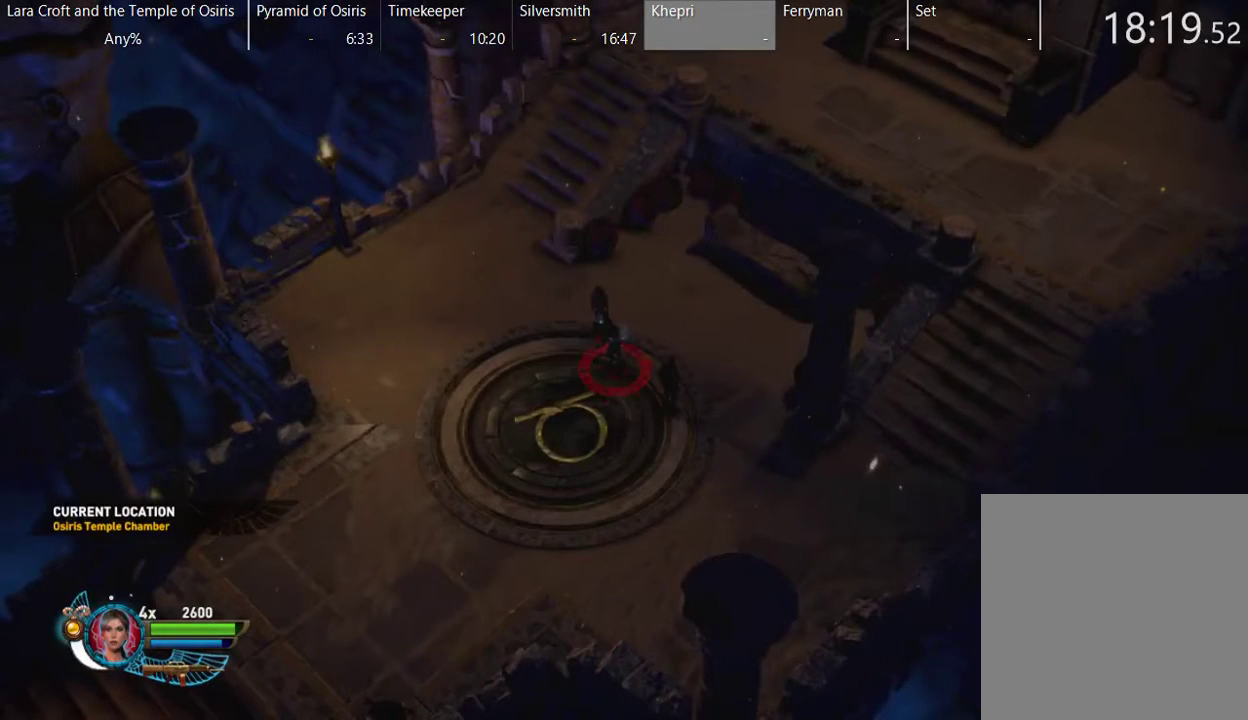
{"buttons": ["X"], "left_stick": "up-left", "right_stick": "center", "events": []}
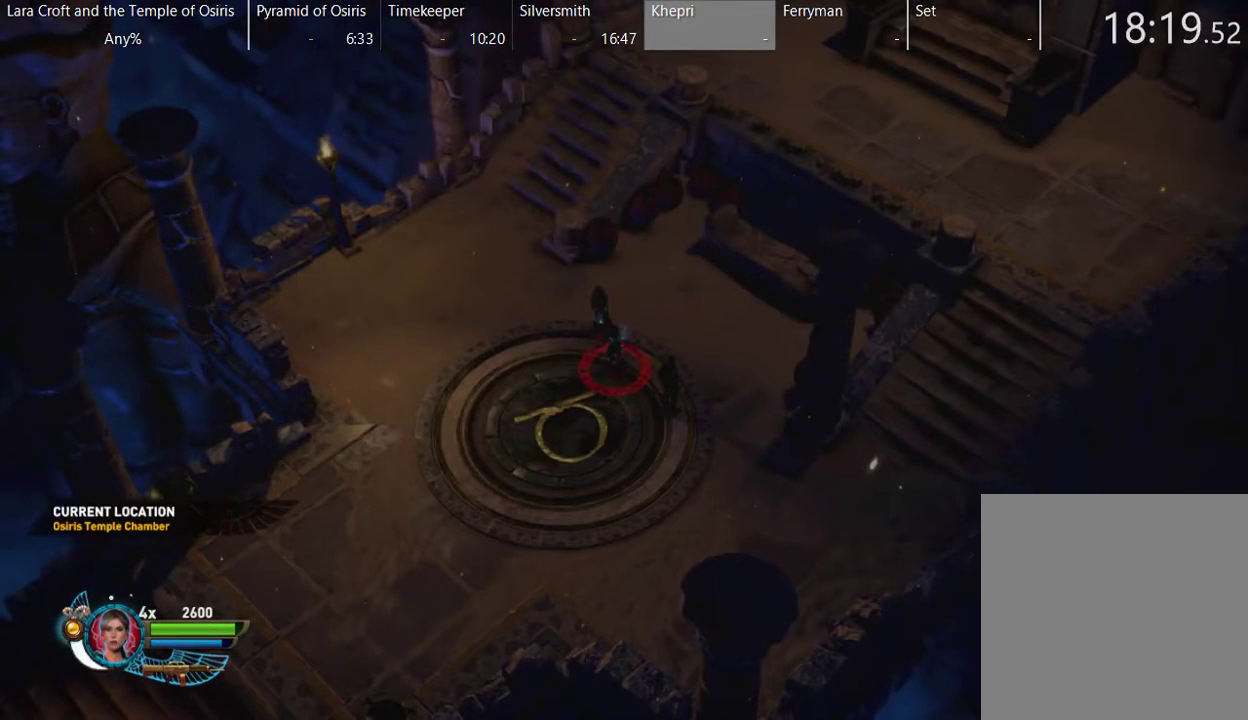
{"buttons": ["X"], "left_stick": "up-left", "right_stick": "center", "events": []}
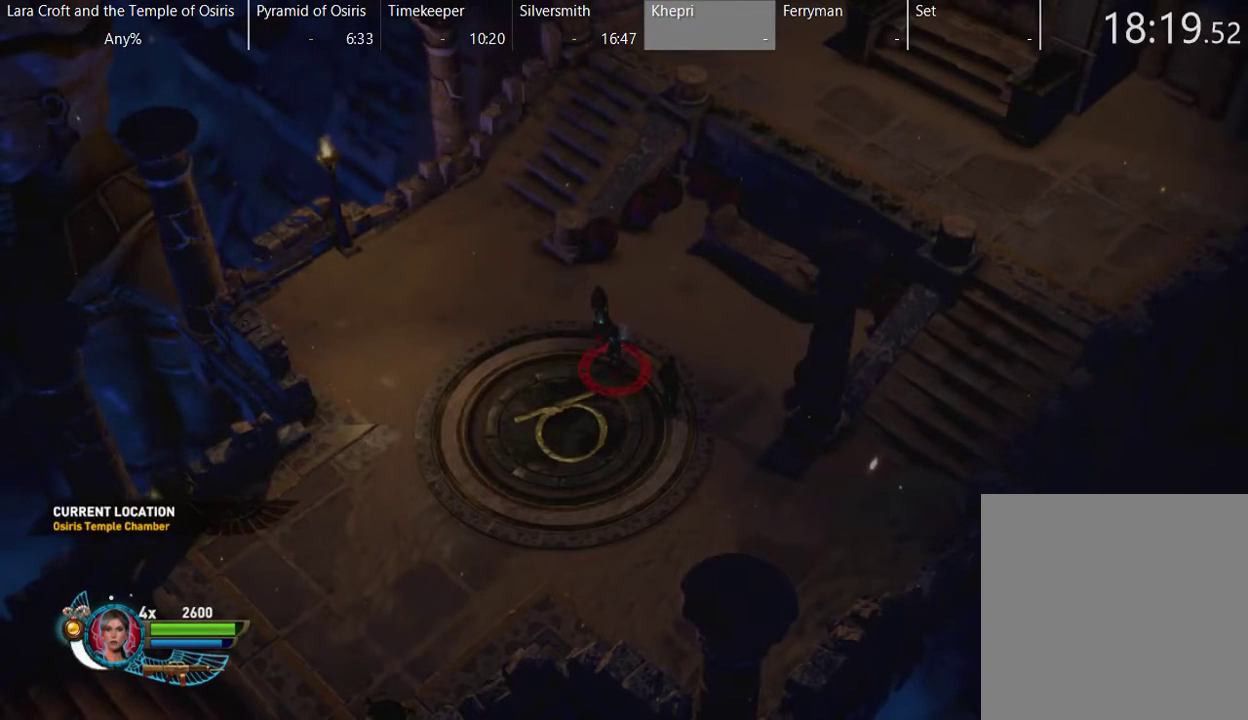
{"buttons": ["X"], "left_stick": "up-left", "right_stick": "center", "events": []}
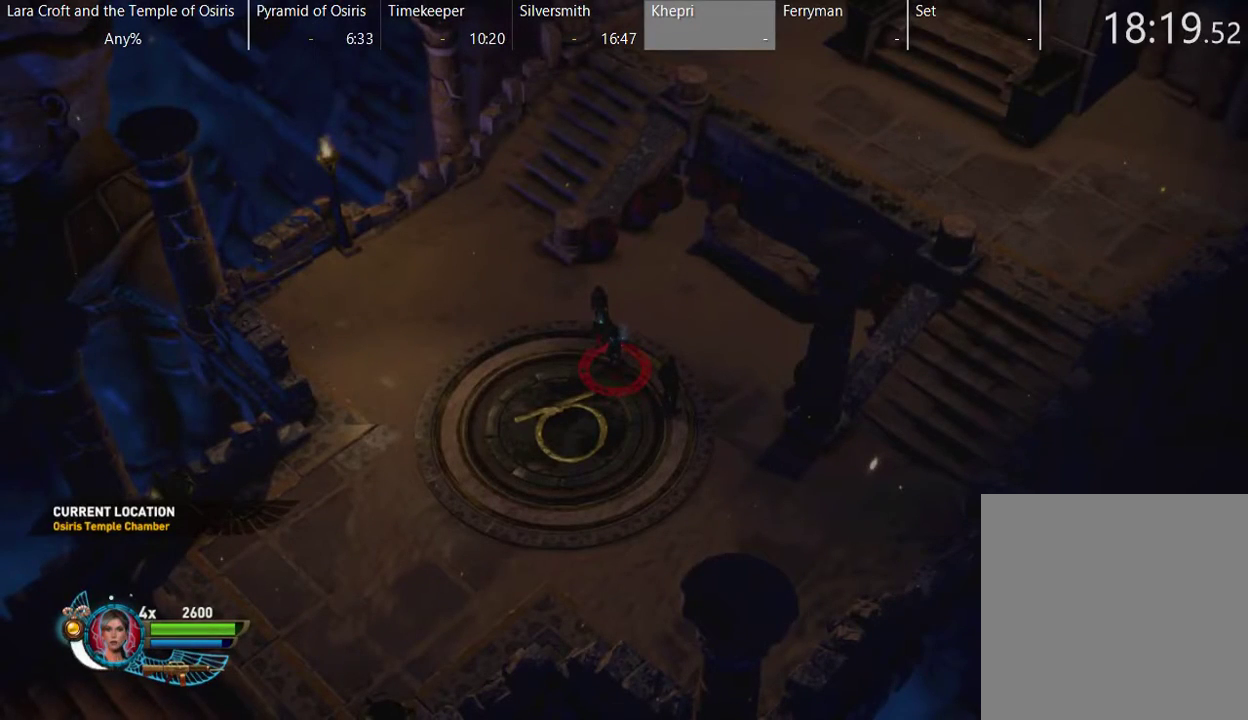
{"buttons": ["X"], "left_stick": "up-left", "right_stick": "center", "events": []}
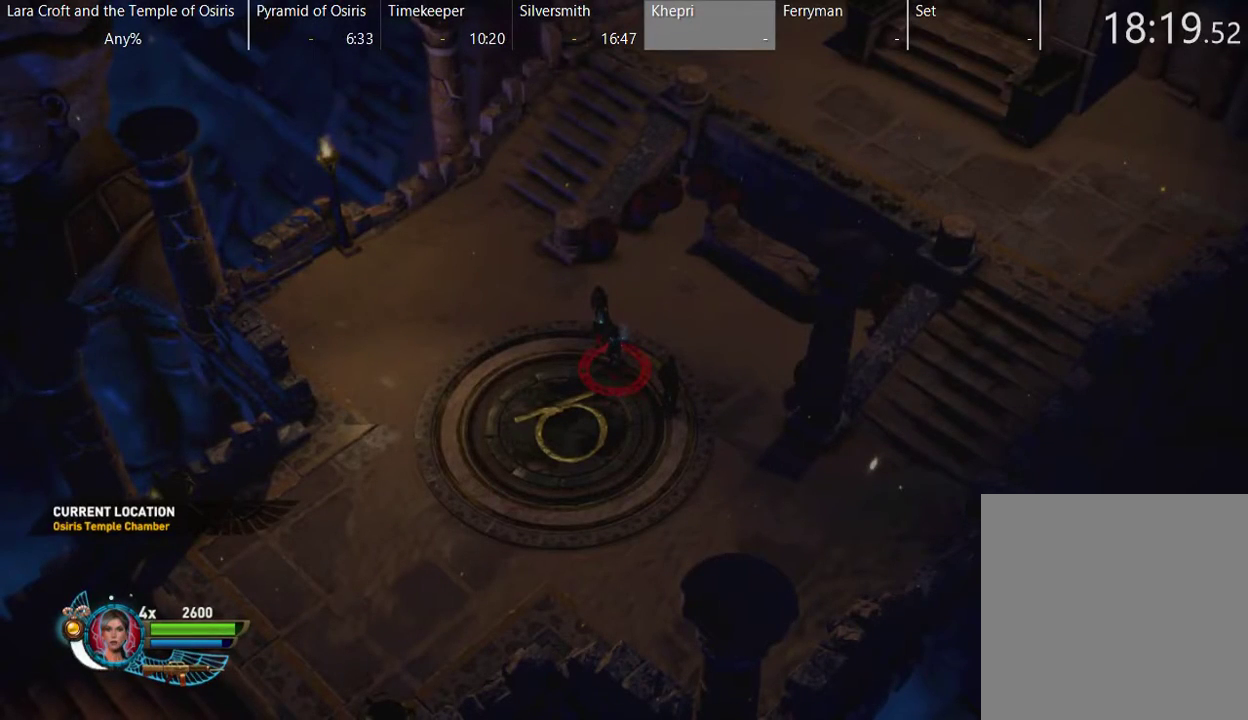
{"buttons": ["X"], "left_stick": "up-left", "right_stick": "center", "events": []}
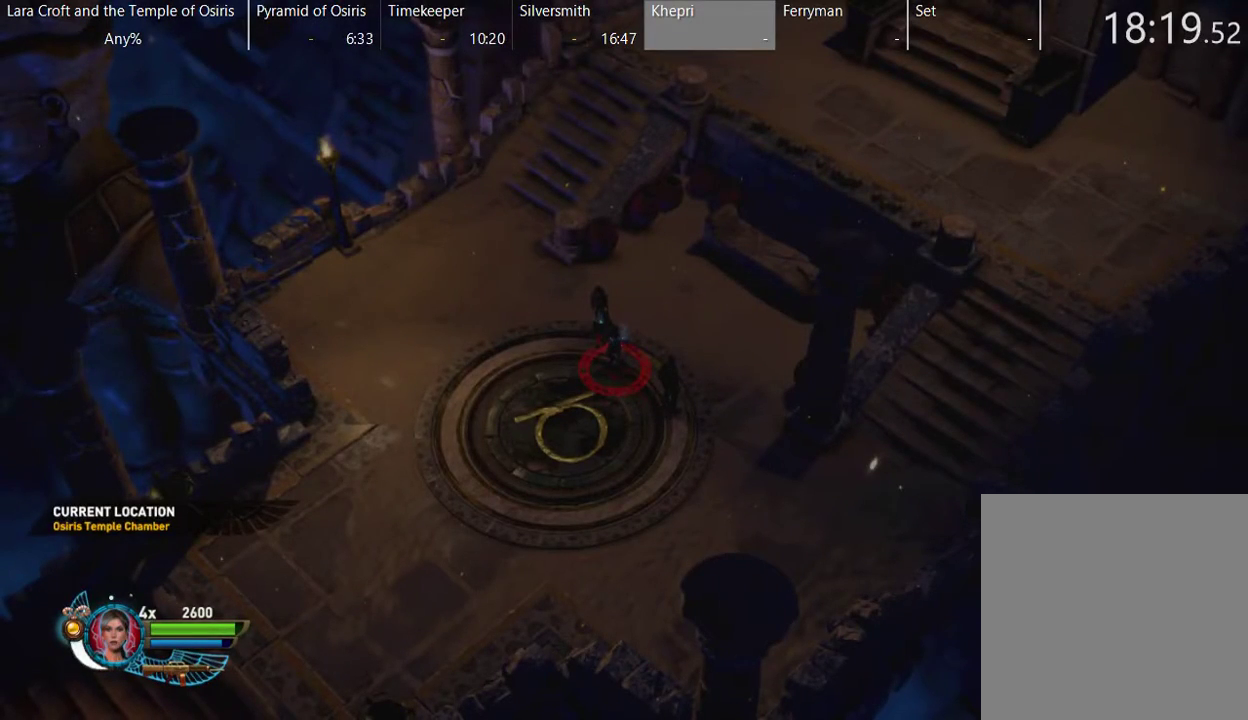
{"buttons": ["X"], "left_stick": "up", "right_stick": "center", "events": [[250, "X", "up"], [300, "X", "down"], [400, "X", "up"], [400, "left_stick", "up"], [450, "X", "down"]]}
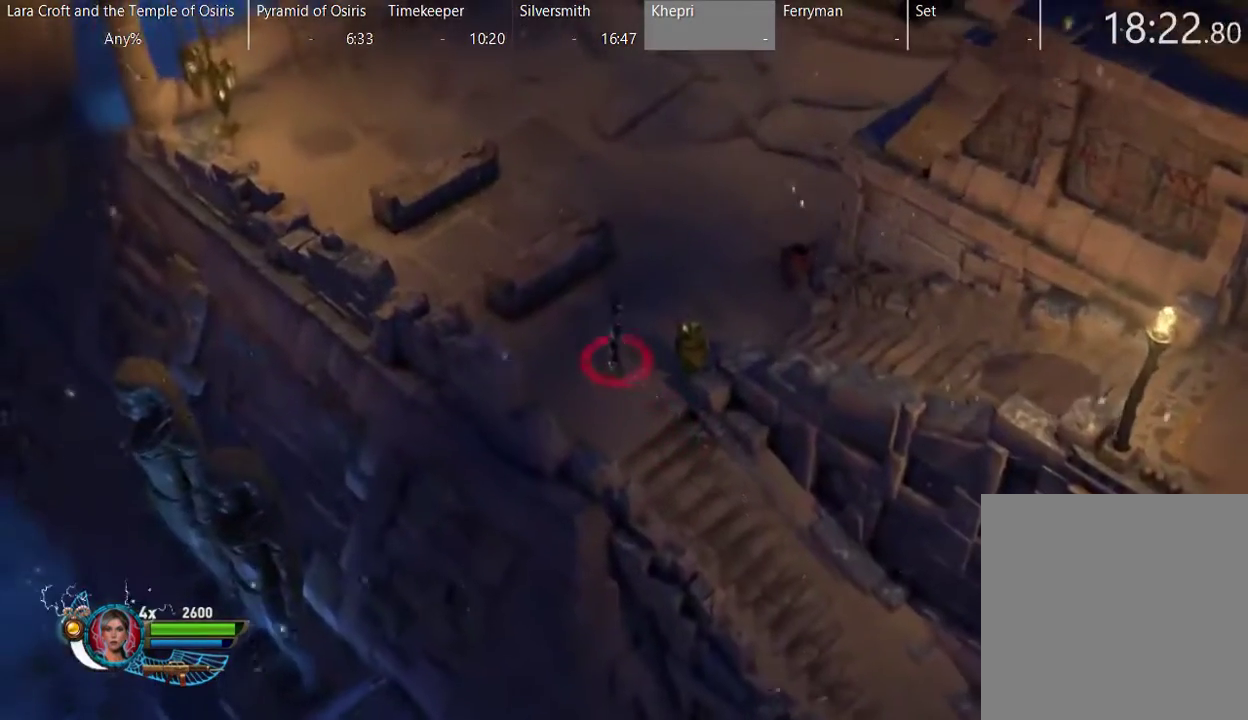
{"buttons": [], "left_stick": "up", "right_stick": "center", "events": [[50, "X", "up"], [100, "X", "down"], [200, "X", "up"], [300, "X", "down"], [350, "X", "up"], [450, "X", "down"], [500, "X", "up"]]}
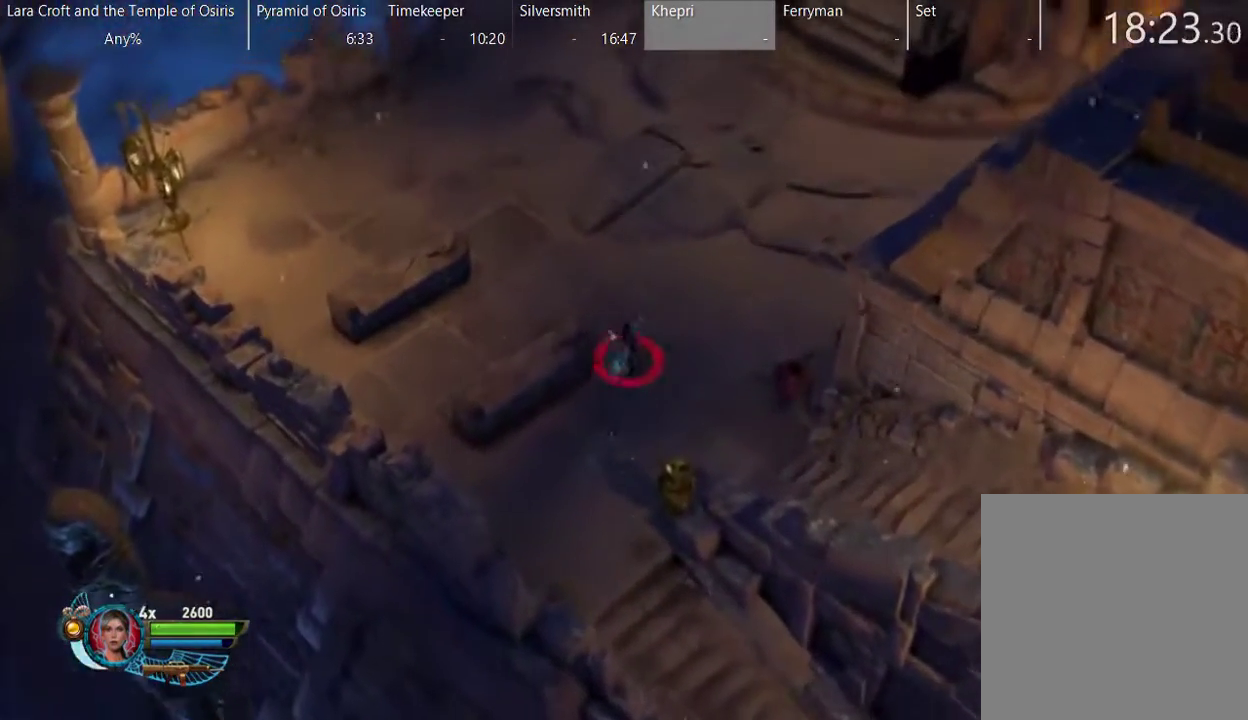
{"buttons": [], "left_stick": "up-right", "right_stick": "center", "events": [[100, "X", "down"], [150, "X", "up"], [250, "X", "down"], [333, "X", "up"], [333, "left_stick", "up-right"], [400, "X", "down"], [500, "X", "up"]]}
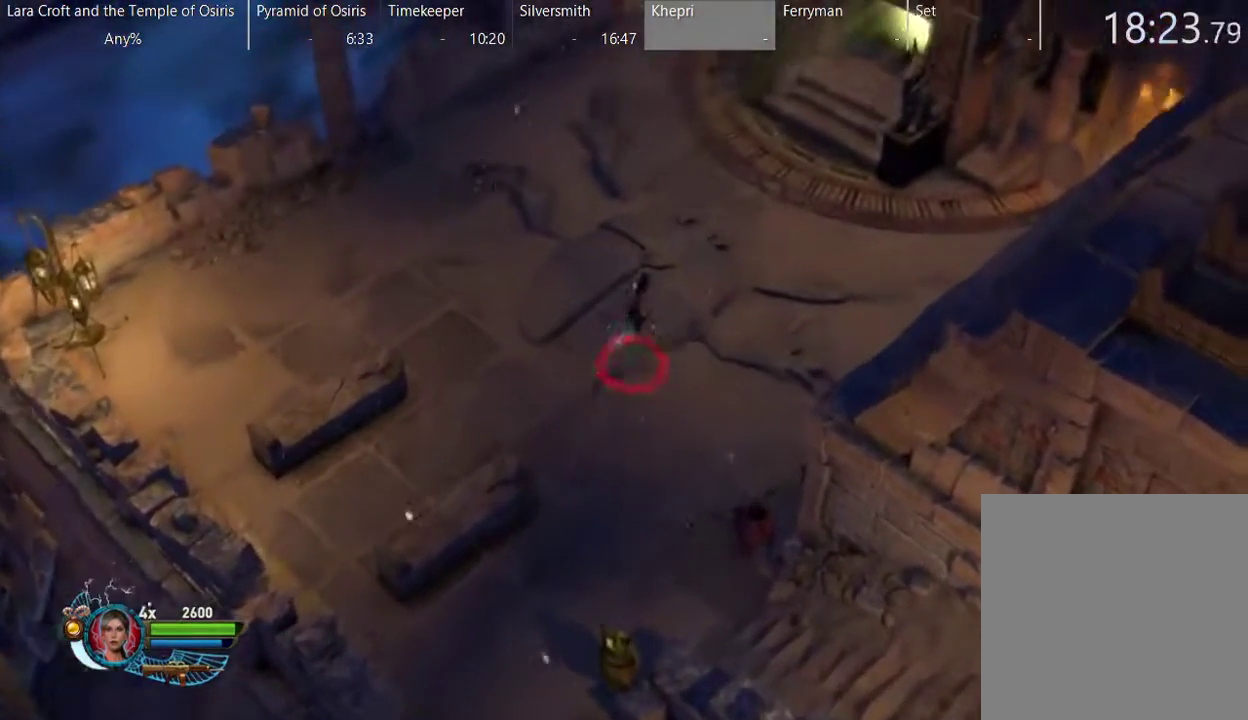
{"buttons": ["X"], "left_stick": "up-right", "right_stick": "center", "events": [[50, "X", "down"], [150, "X", "up"], [200, "X", "down"], [300, "X", "up"], [350, "X", "down"], [450, "X", "up"], [500, "X", "down"]]}
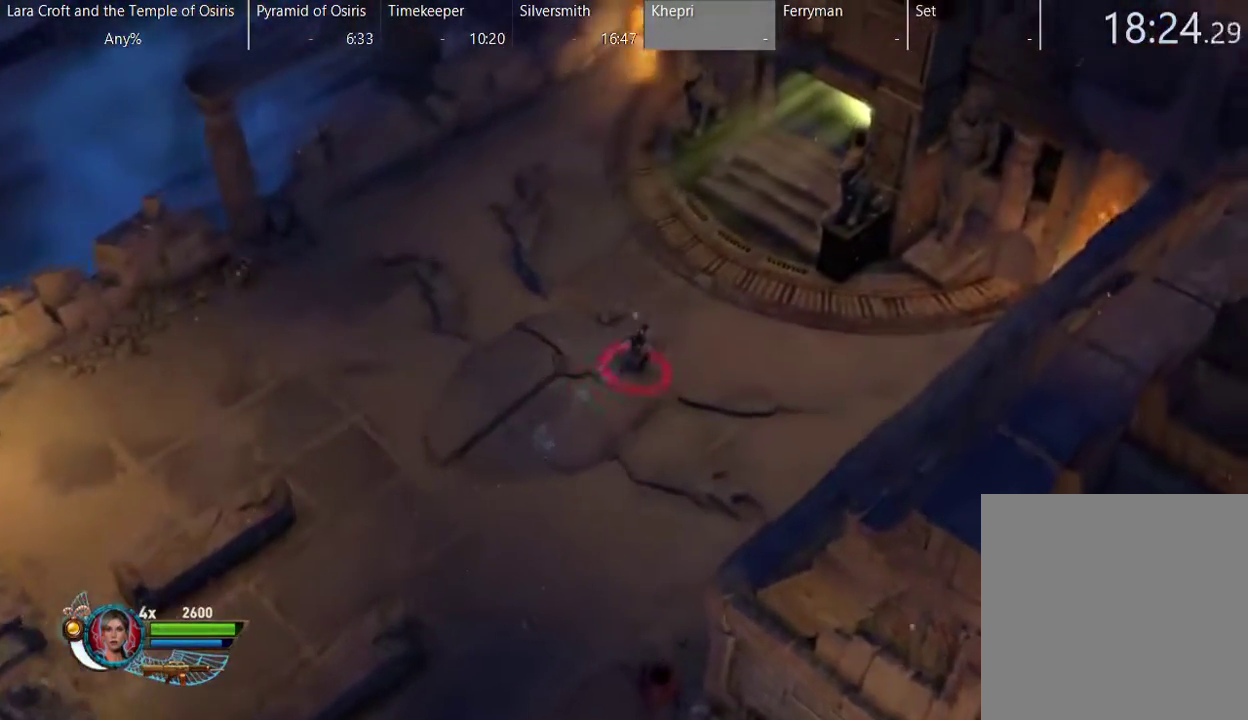
{"buttons": [], "left_stick": "up-right", "right_stick": "center", "events": [[100, "X", "up"], [150, "X", "down"], [250, "X", "up"], [300, "X", "down"], [417, "X", "up"]]}
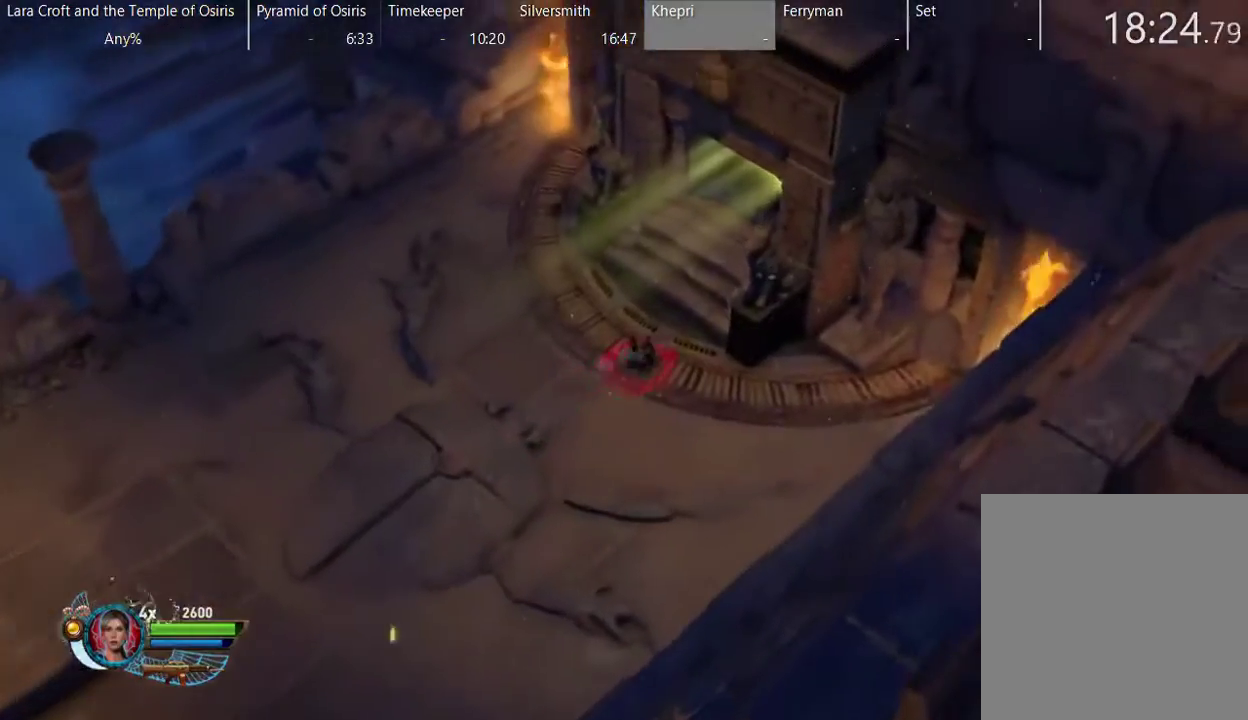
{"buttons": ["X"], "left_stick": "up-right", "right_stick": "center", "events": [[17, "X", "down"], [117, "X", "up"], [167, "X", "down"], [267, "X", "up"], [317, "X", "down"], [417, "X", "up"], [467, "X", "down"]]}
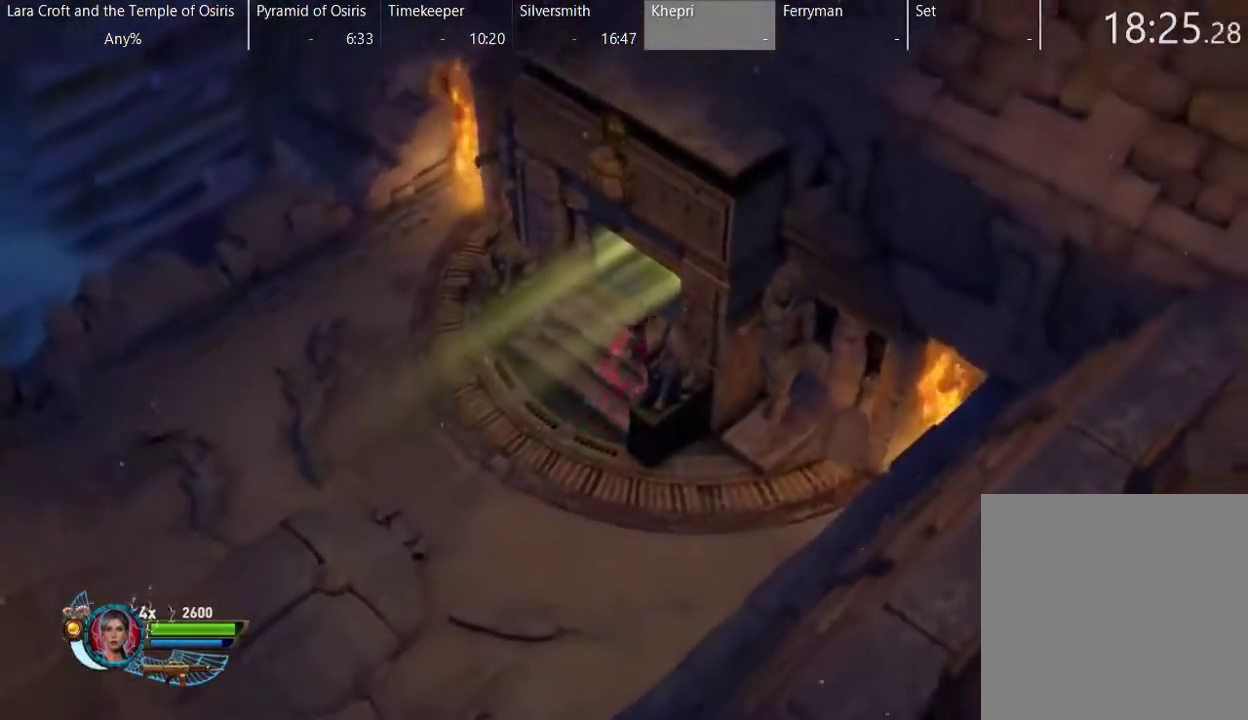
{"buttons": ["X"], "left_stick": "up-right", "right_stick": "center", "events": [[67, "X", "up"], [167, "X", "down"], [217, "X", "up"], [317, "X", "down"], [417, "X", "up"], [467, "X", "down"]]}
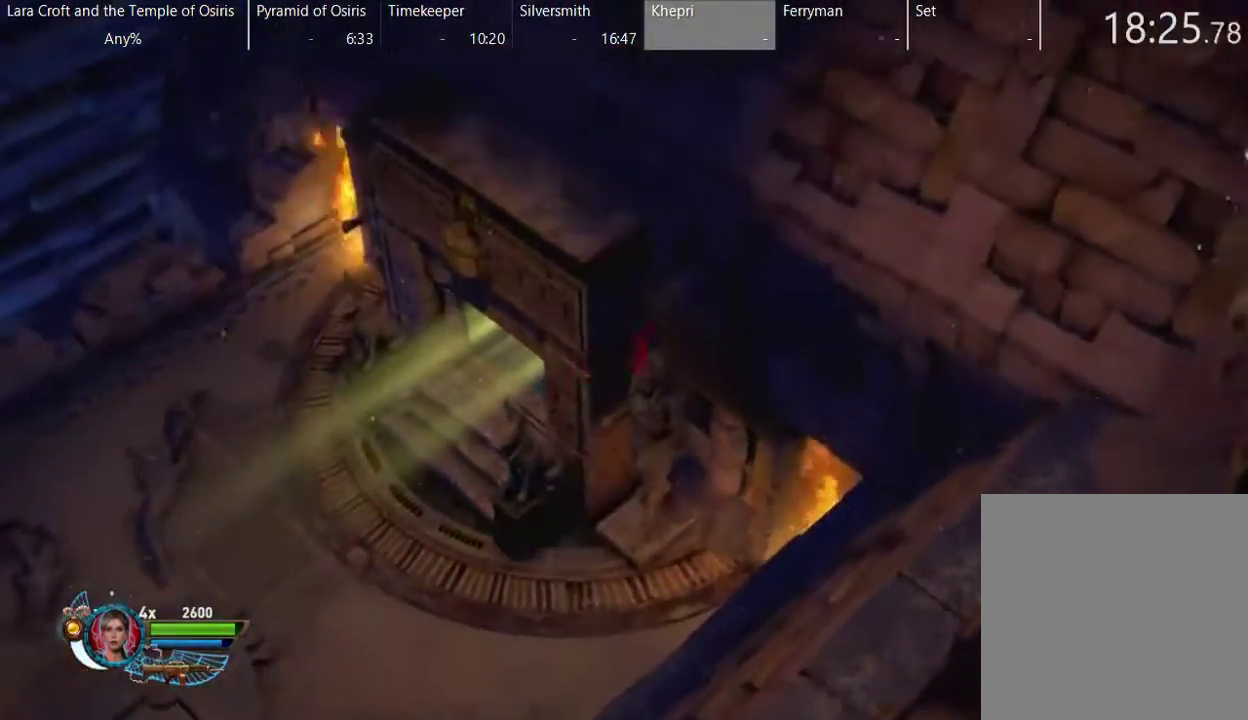
{"buttons": ["X"], "left_stick": "up-right", "right_stick": "center", "events": [[67, "X", "up"], [117, "X", "down"], [217, "X", "up"], [267, "X", "down"], [367, "X", "up"], [467, "X", "down"]]}